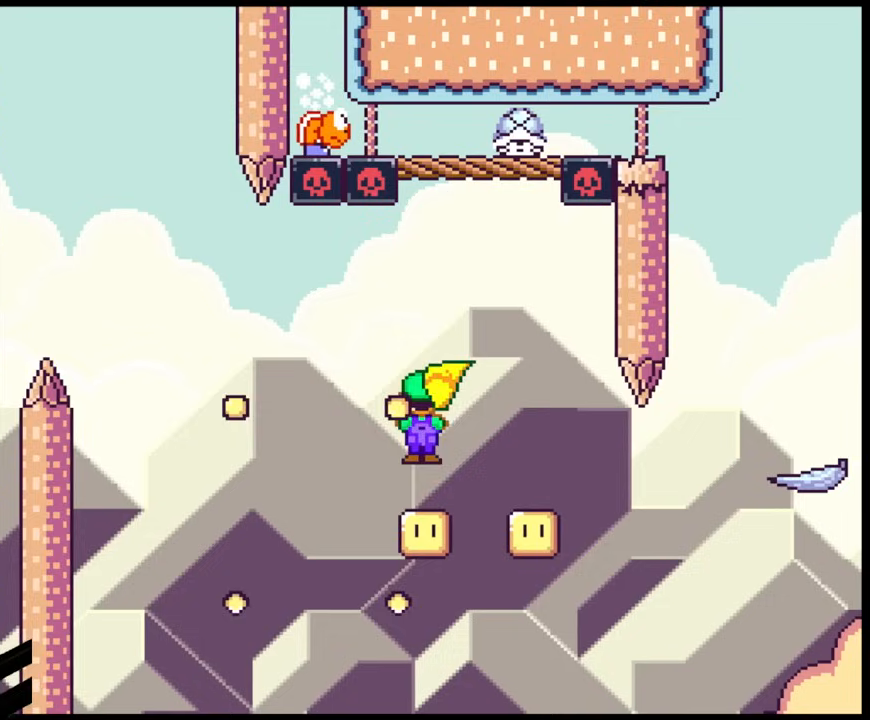
Gameplay with a controller (Nintendo layout); each line is a JSON object with the inputs held at the frame after it. "events" lists button and stick changes between this image and that frame as [ms after this image, input, new state], when the widget could be followed in between. Not read: L3 R3.
{"buttons": ["A", "X", "DPAD_RIGHT"], "events": [[167, "DPAD_LEFT", "up"], [267, "DPAD_RIGHT", "down"]]}
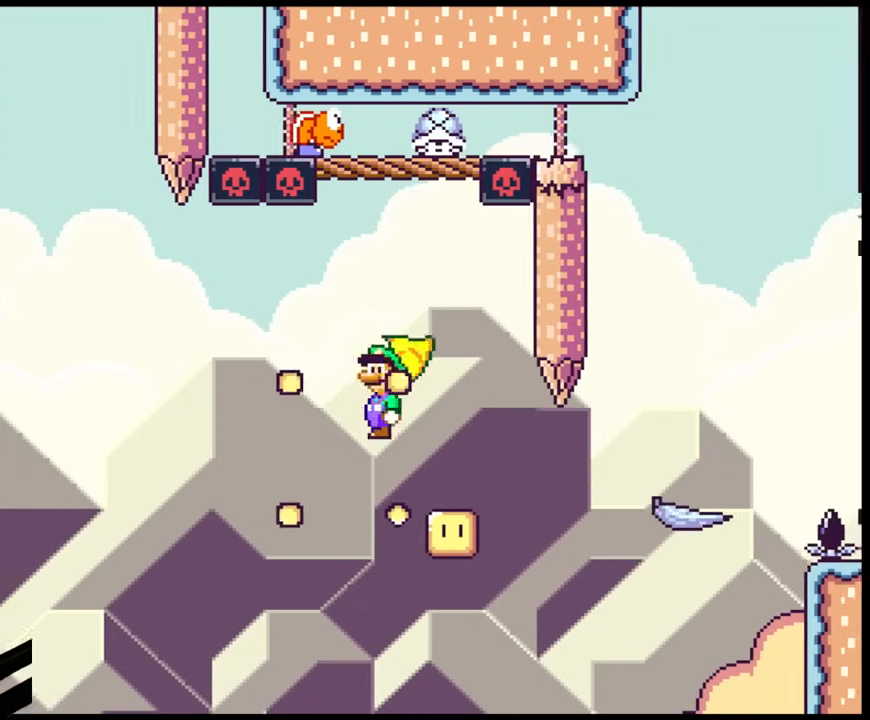
{"buttons": ["A", "X"], "events": [[183, "DPAD_DOWN", "down"], [183, "DPAD_RIGHT", "up"], [200, "DPAD_LEFT", "down"], [217, "DPAD_DOWN", "up"], [383, "DPAD_LEFT", "up"]]}
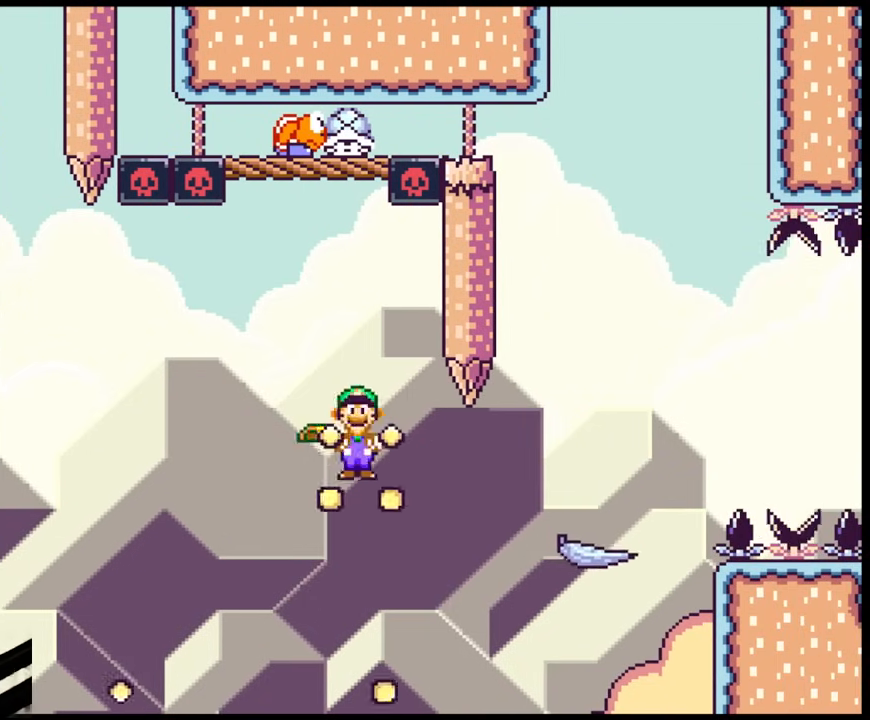
{"buttons": ["A", "X", "DPAD_RIGHT"], "events": [[300, "DPAD_RIGHT", "down"]]}
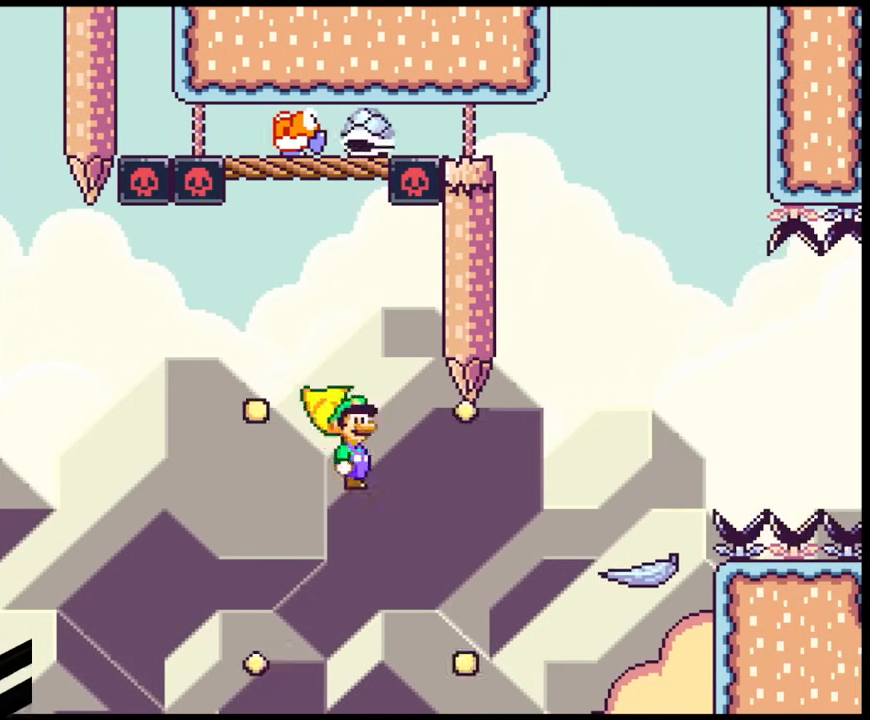
{"buttons": ["X", "Y", "DPAD_RIGHT"], "events": [[450, "A", "up"], [500, "Y", "down"]]}
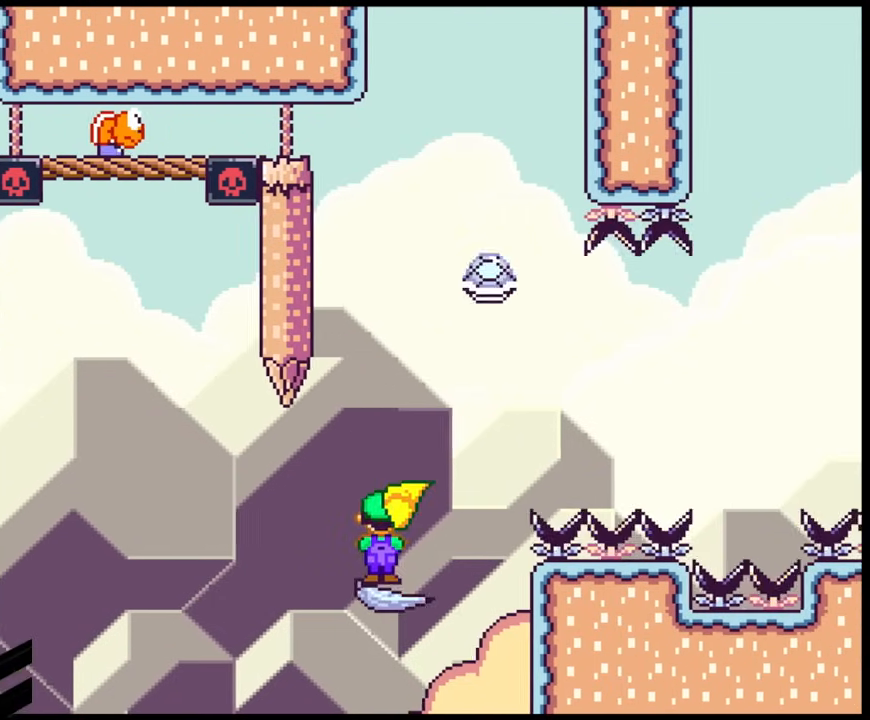
{"buttons": ["B", "Y", "DPAD_RIGHT"], "events": [[17, "DPAD_DOWN", "down"], [17, "DPAD_RIGHT", "up"], [33, "DPAD_DOWN", "up"], [33, "DPAD_LEFT", "down"], [33, "X", "up"], [117, "DPAD_DOWN", "down"], [150, "DPAD_LEFT", "up"], [150, "DPAD_RIGHT", "down"], [167, "DPAD_DOWN", "up"], [183, "B", "down"]]}
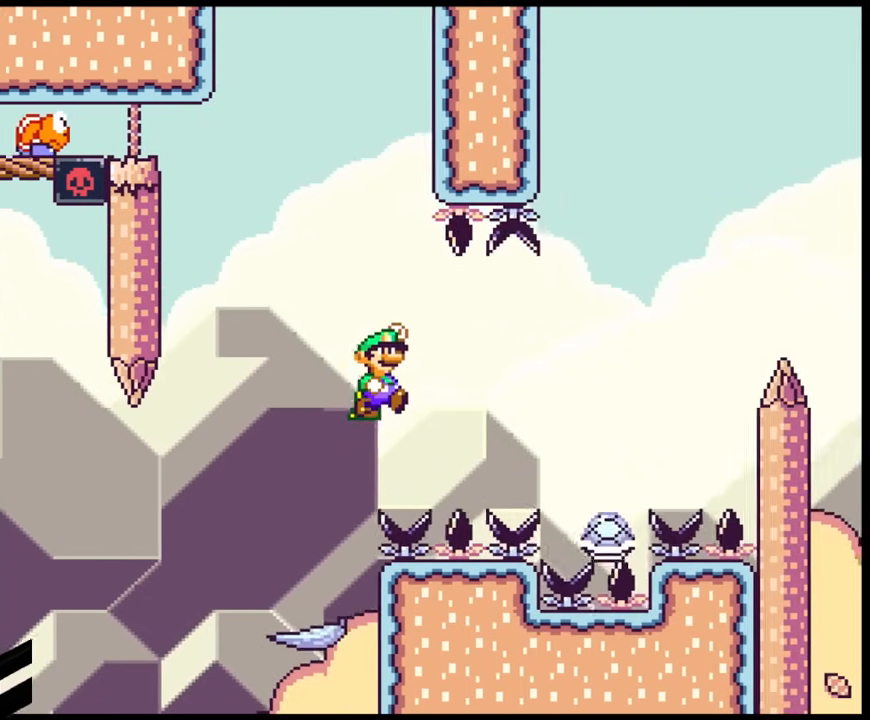
{"buttons": ["B", "Y", "DPAD_LEFT"], "events": [[467, "DPAD_DOWN", "down"], [483, "DPAD_RIGHT", "up"], [500, "DPAD_DOWN", "up"], [500, "DPAD_LEFT", "down"]]}
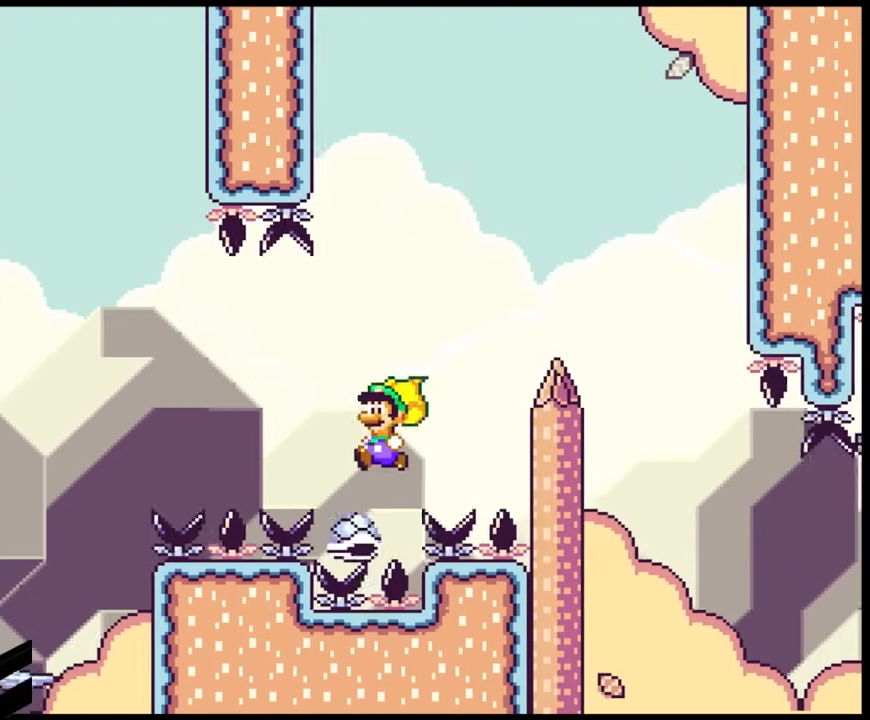
{"buttons": ["B", "Y", "DPAD_RIGHT"], "events": [[167, "DPAD_LEFT", "up"], [233, "DPAD_RIGHT", "down"]]}
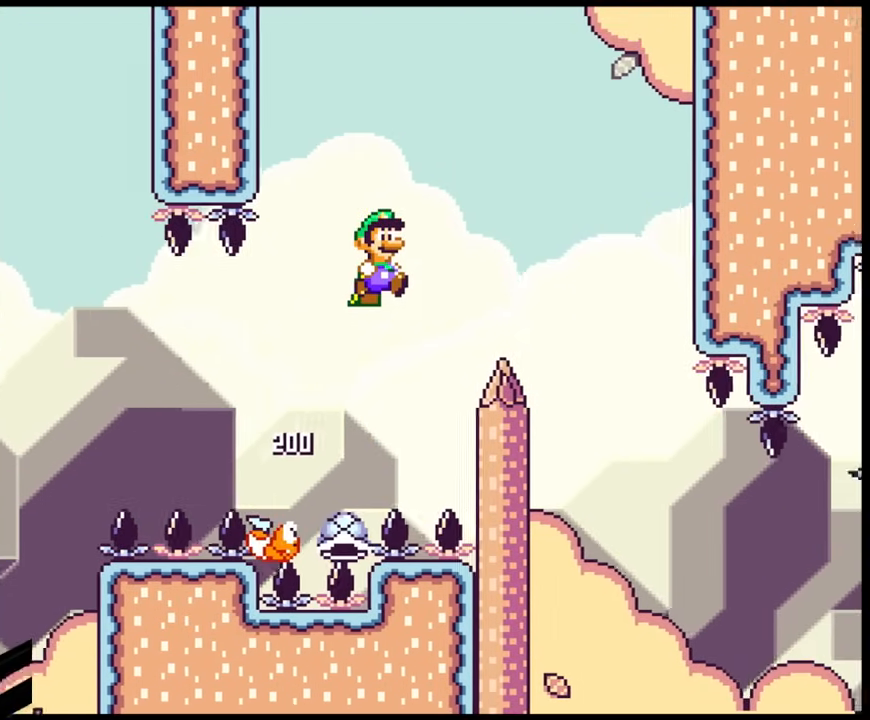
{"buttons": ["B", "Y", "DPAD_RIGHT"], "events": []}
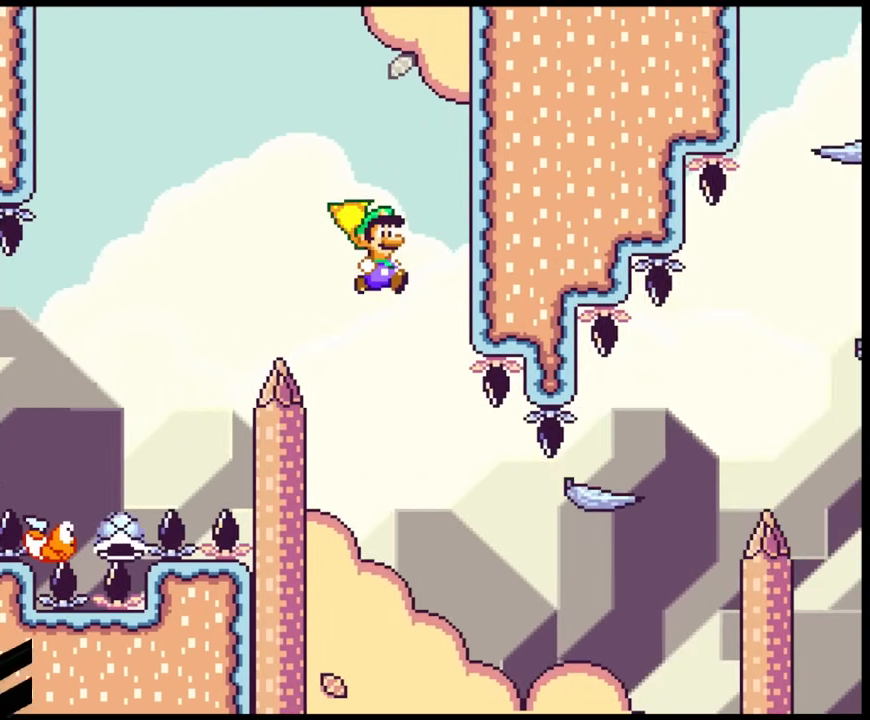
{"buttons": ["Y", "DPAD_RIGHT"], "events": [[17, "DPAD_DOWN", "down"], [33, "DPAD_RIGHT", "up"], [50, "DPAD_LEFT", "down"], [83, "DPAD_DOWN", "up"], [233, "DPAD_LEFT", "up"], [450, "B", "up"], [467, "DPAD_RIGHT", "down"]]}
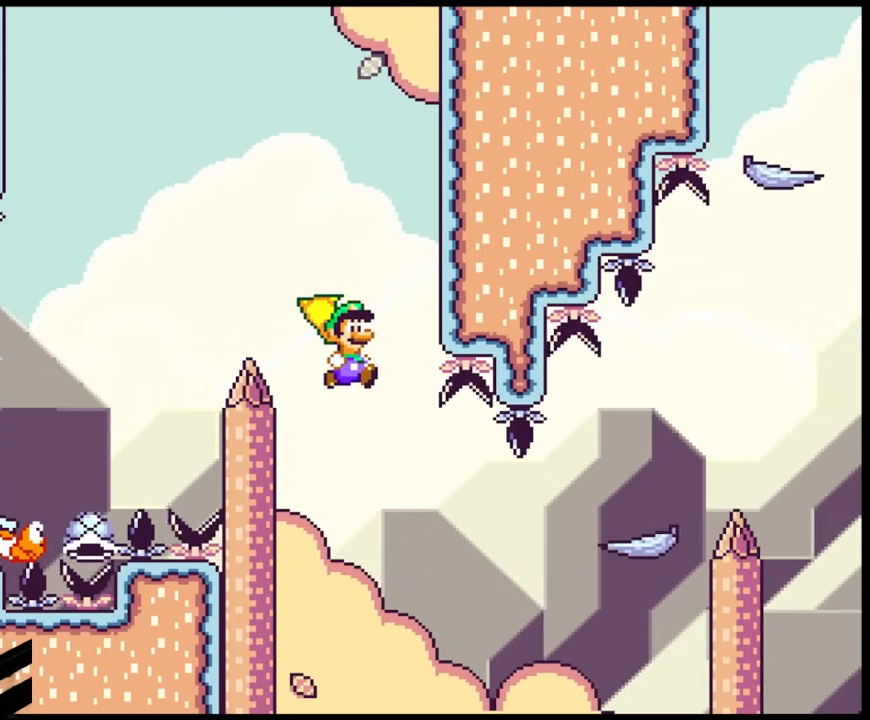
{"buttons": ["B", "Y"], "events": [[133, "DPAD_DOWN", "down"], [150, "DPAD_DOWN", "up"], [150, "DPAD_LEFT", "down"], [150, "DPAD_RIGHT", "up"], [167, "B", "down"], [267, "DPAD_LEFT", "up"], [283, "DPAD_RIGHT", "down"], [400, "DPAD_RIGHT", "up"]]}
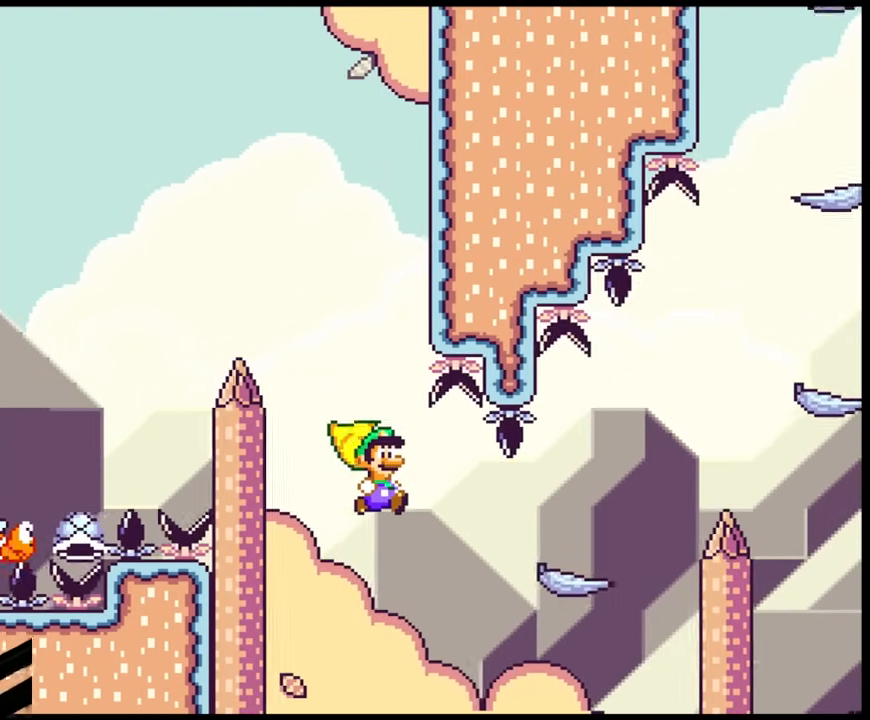
{"buttons": ["B", "Y", "DPAD_RIGHT"], "events": [[67, "DPAD_RIGHT", "down"]]}
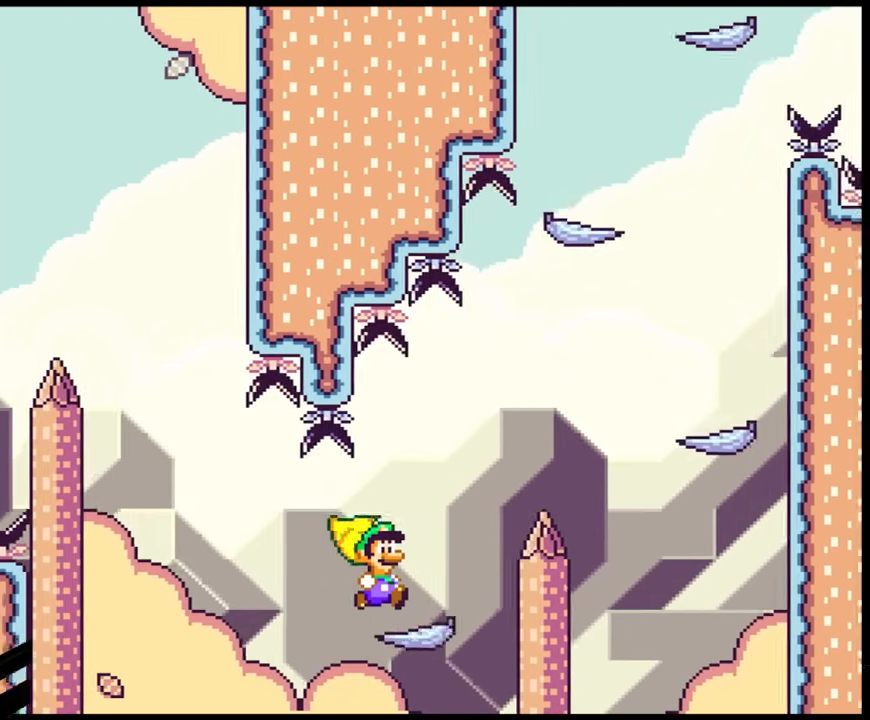
{"buttons": ["B", "Y", "DPAD_RIGHT"], "events": [[83, "B", "up"], [83, "DPAD_DOWN", "down"], [117, "DPAD_DOWN", "up"], [117, "DPAD_LEFT", "down"], [117, "DPAD_RIGHT", "up"], [150, "B", "down"], [217, "DPAD_LEFT", "up"], [217, "DPAD_RIGHT", "down"]]}
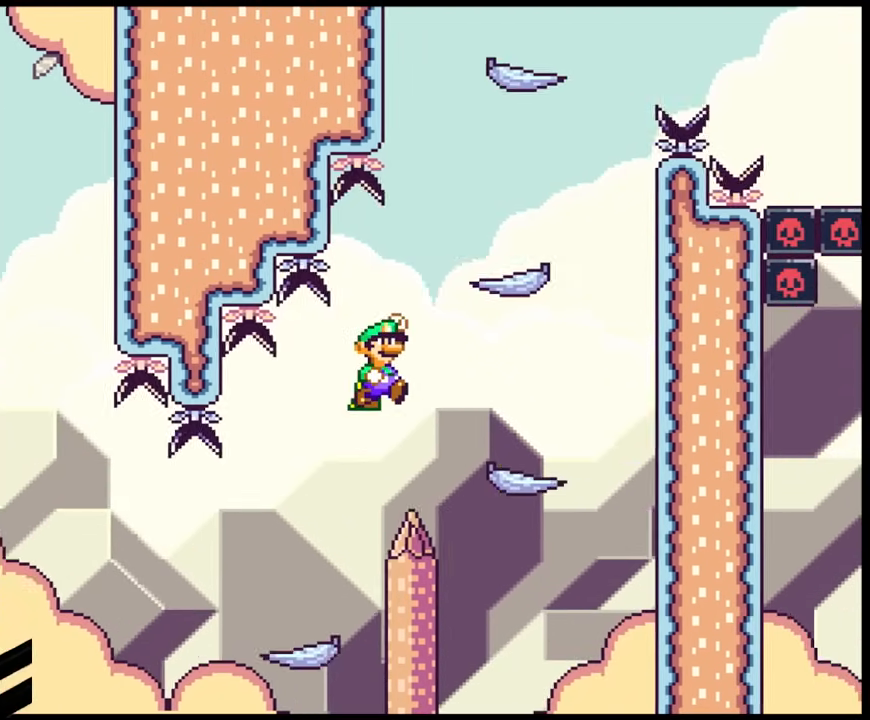
{"buttons": ["B", "Y", "DPAD_LEFT"], "events": [[117, "B", "up"], [350, "DPAD_DOWN", "down"], [367, "DPAD_DOWN", "up"], [367, "DPAD_LEFT", "down"], [367, "DPAD_RIGHT", "up"], [400, "B", "down"]]}
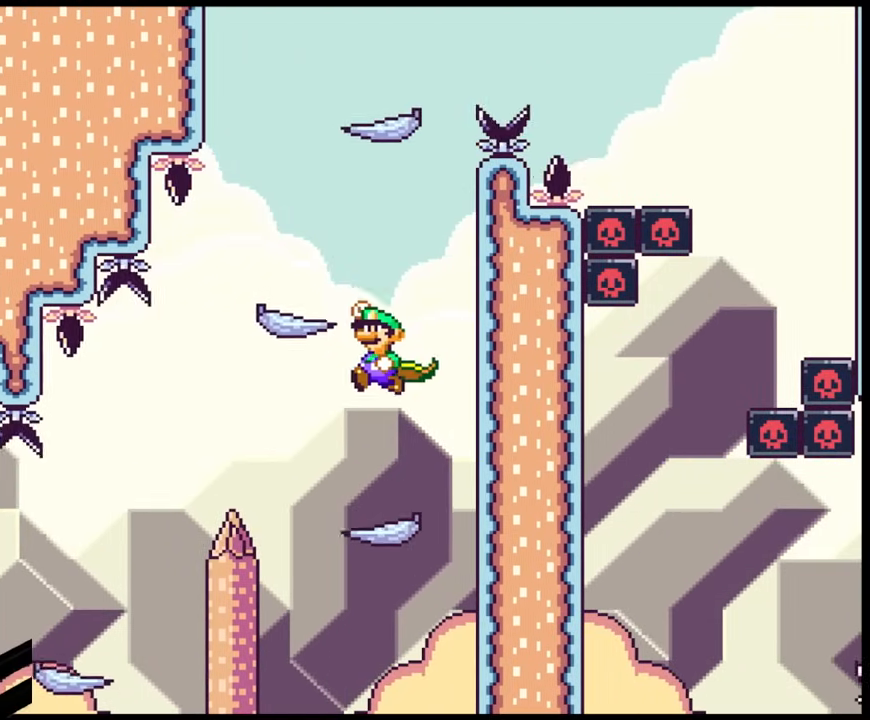
{"buttons": ["B", "Y", "DPAD_RIGHT"], "events": [[33, "DPAD_LEFT", "up"], [117, "DPAD_LEFT", "down"], [167, "B", "up"], [350, "DPAD_LEFT", "up"], [383, "DPAD_RIGHT", "down"], [467, "B", "down"]]}
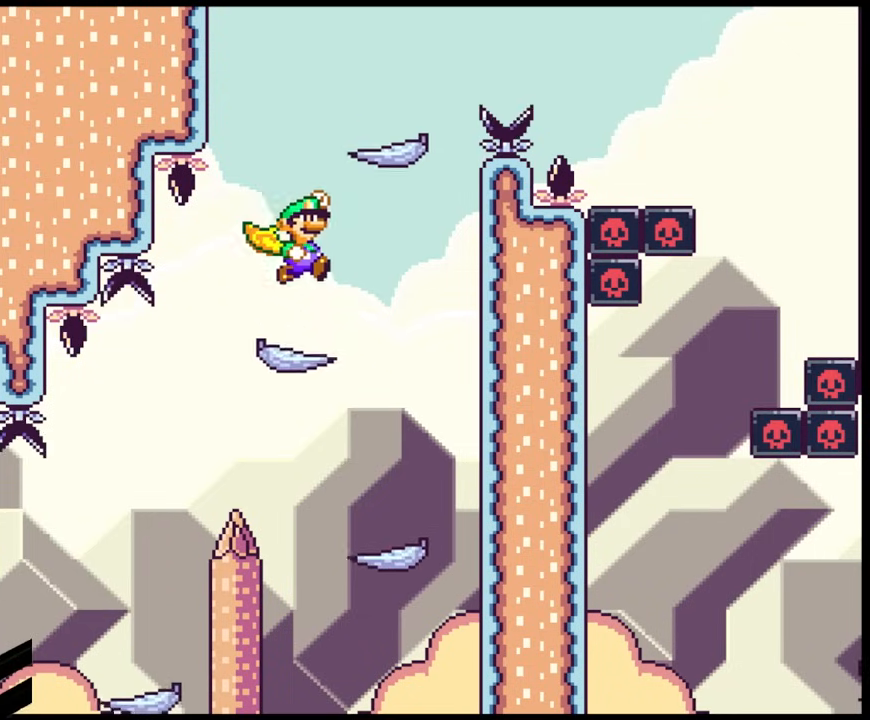
{"buttons": ["B", "Y", "DPAD_RIGHT"], "events": [[67, "DPAD_RIGHT", "up"], [250, "B", "up"], [250, "DPAD_LEFT", "down"], [333, "DPAD_LEFT", "up"], [333, "DPAD_RIGHT", "down"], [500, "B", "down"]]}
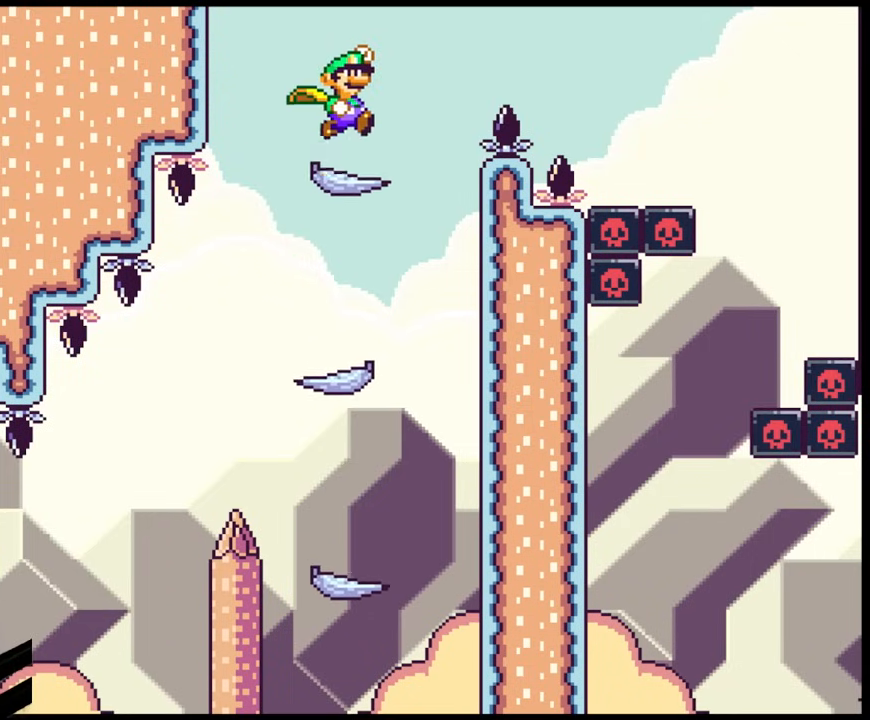
{"buttons": ["B", "Y", "DPAD_RIGHT"], "events": []}
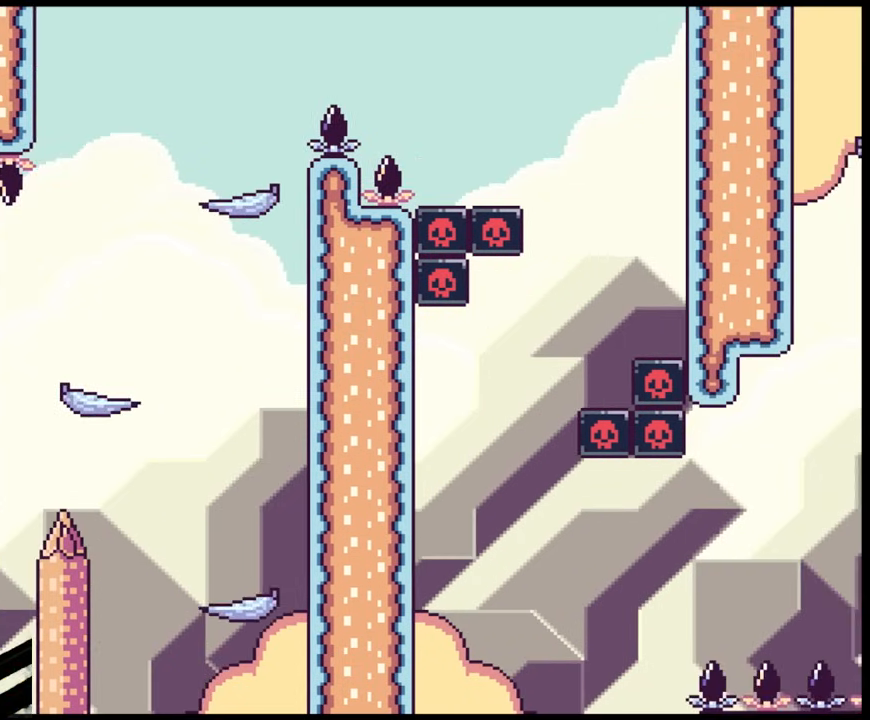
{"buttons": ["Y", "DPAD_LEFT"], "events": [[400, "DPAD_RIGHT", "up"], [417, "B", "up"], [417, "DPAD_LEFT", "down"]]}
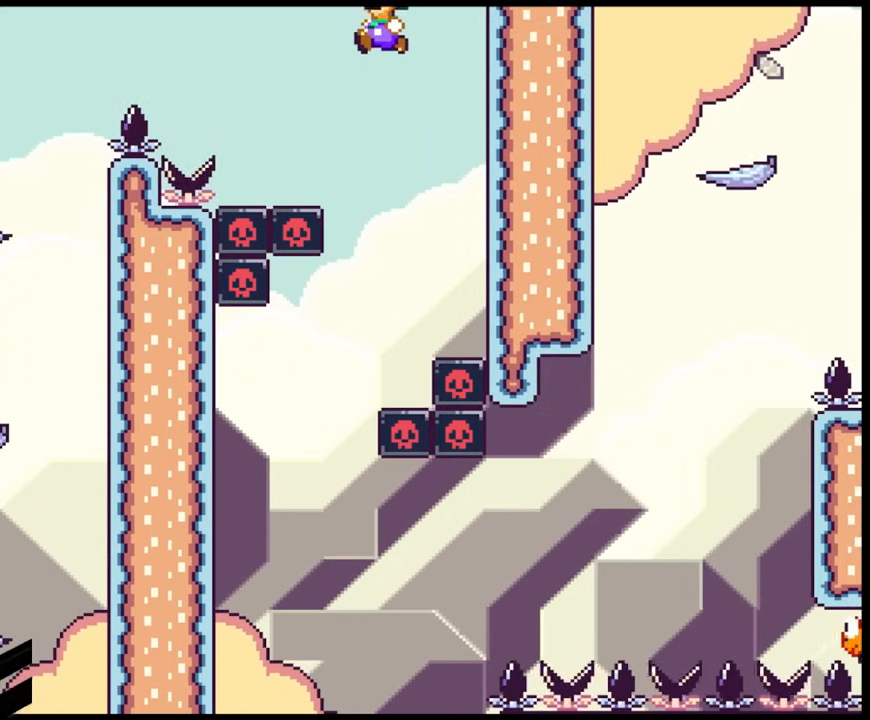
{"buttons": ["B", "Y", "DPAD_LEFT"], "events": [[83, "DPAD_LEFT", "up"], [117, "DPAD_RIGHT", "down"], [200, "DPAD_LEFT", "down"], [200, "DPAD_RIGHT", "up"], [317, "B", "down"], [367, "DPAD_LEFT", "up"], [383, "DPAD_RIGHT", "down"], [450, "DPAD_RIGHT", "up"], [467, "DPAD_LEFT", "down"]]}
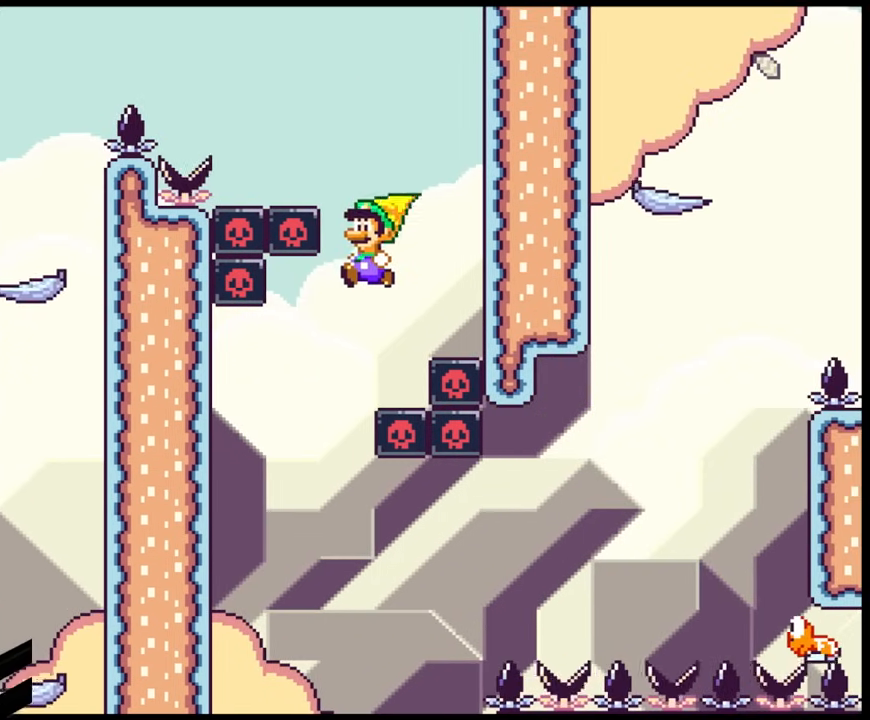
{"buttons": ["B", "Y"], "events": [[117, "DPAD_LEFT", "up"], [133, "DPAD_RIGHT", "down"], [300, "DPAD_LEFT", "down"], [300, "DPAD_RIGHT", "up"], [483, "DPAD_LEFT", "up"]]}
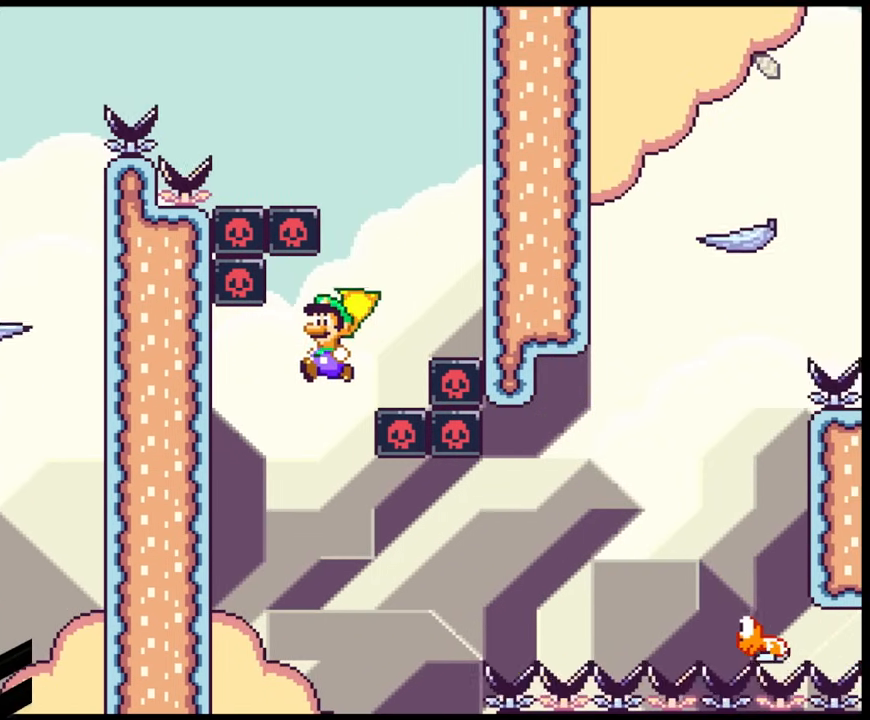
{"buttons": ["B", "Y"], "events": [[333, "DPAD_RIGHT", "down"], [383, "DPAD_RIGHT", "up"]]}
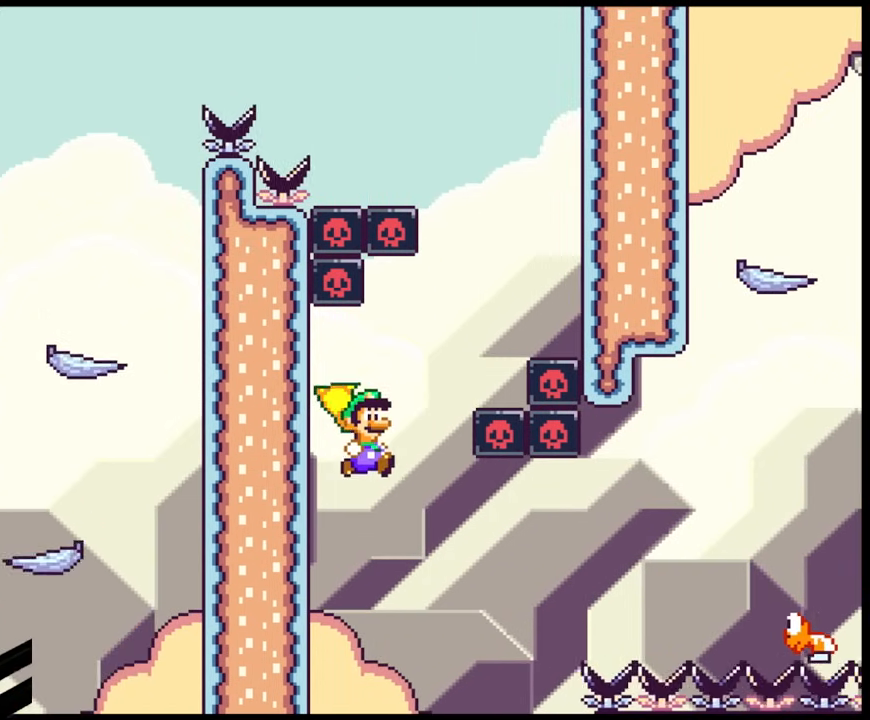
{"buttons": ["B", "Y", "DPAD_RIGHT"], "events": [[83, "DPAD_RIGHT", "down"]]}
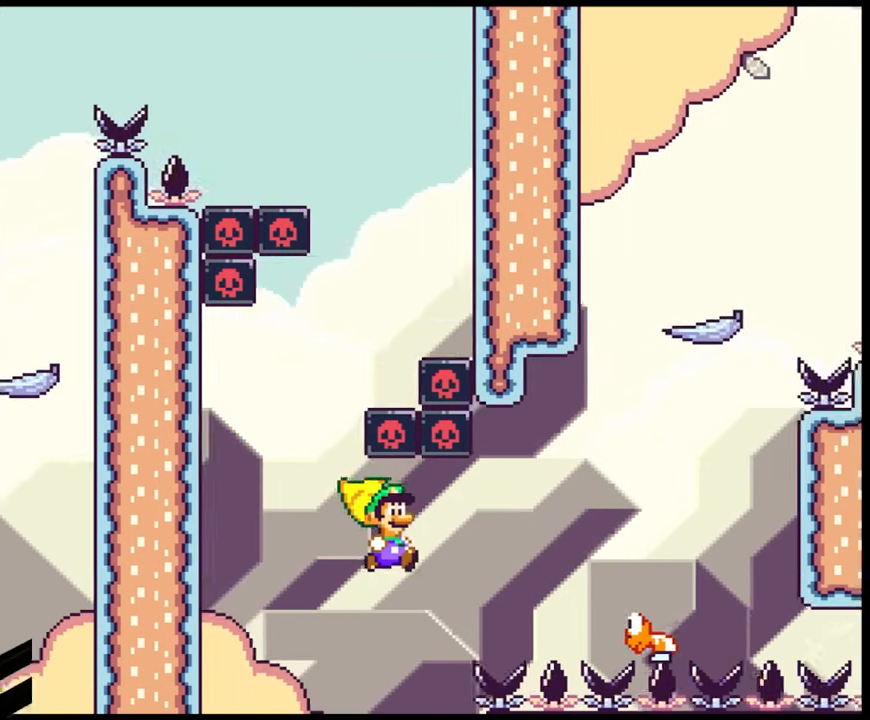
{"buttons": ["B", "Y", "DPAD_RIGHT"], "events": []}
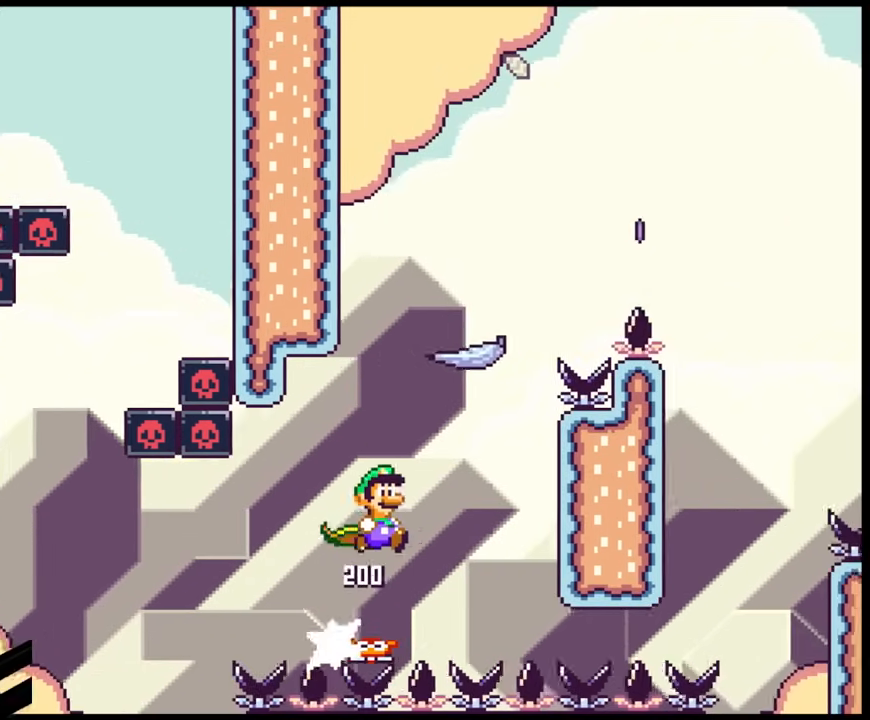
{"buttons": ["B", "Y"], "events": [[150, "DPAD_UP", "down"], [183, "DPAD_LEFT", "down"], [183, "DPAD_RIGHT", "up"], [183, "DPAD_UP", "up"], [433, "DPAD_LEFT", "up"]]}
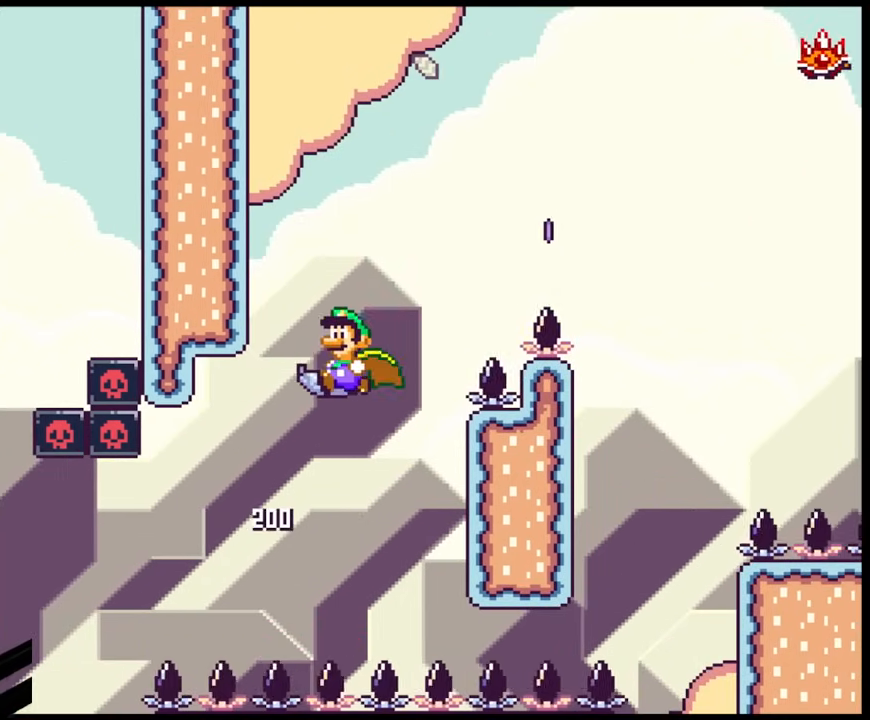
{"buttons": ["B", "Y", "DPAD_LEFT"], "events": [[83, "DPAD_RIGHT", "down"], [200, "DPAD_RIGHT", "up"], [483, "DPAD_LEFT", "down"]]}
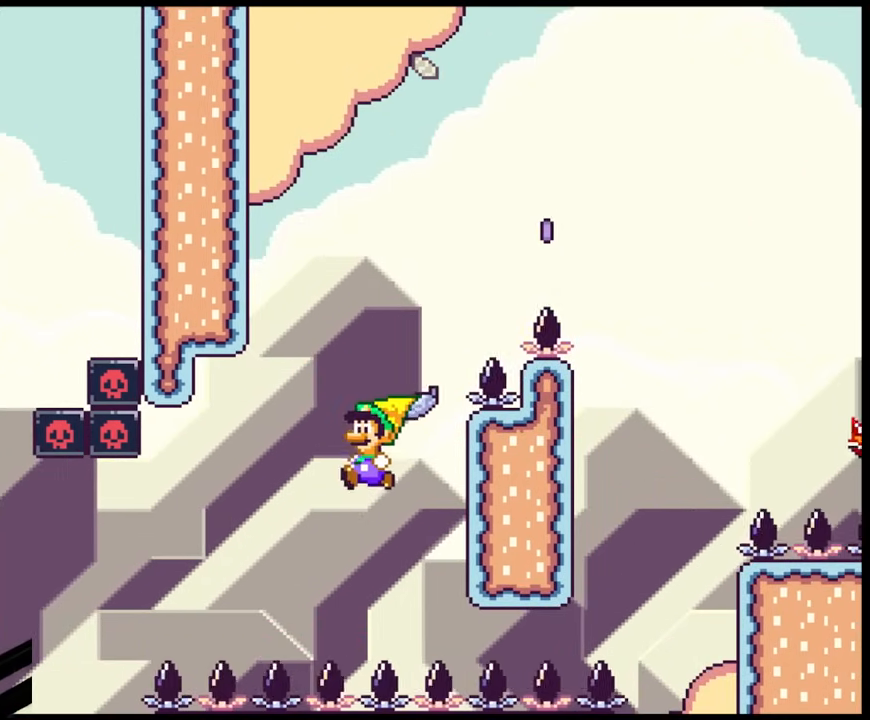
{"buttons": ["B", "Y", "DPAD_LEFT"], "events": [[133, "DPAD_LEFT", "up"], [200, "DPAD_LEFT", "down"]]}
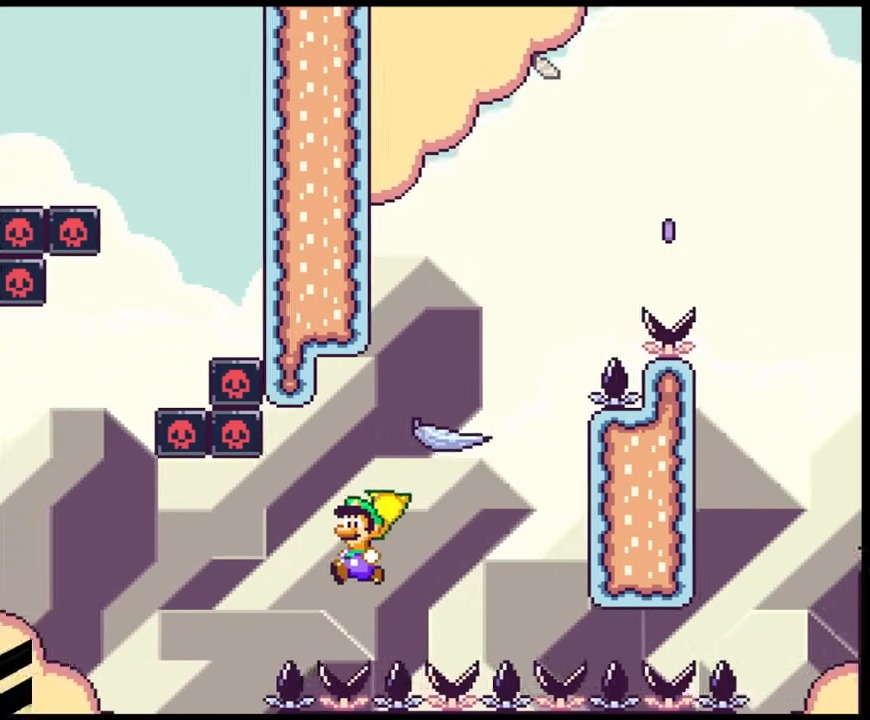
{"buttons": ["B", "Y", "DPAD_LEFT"], "events": []}
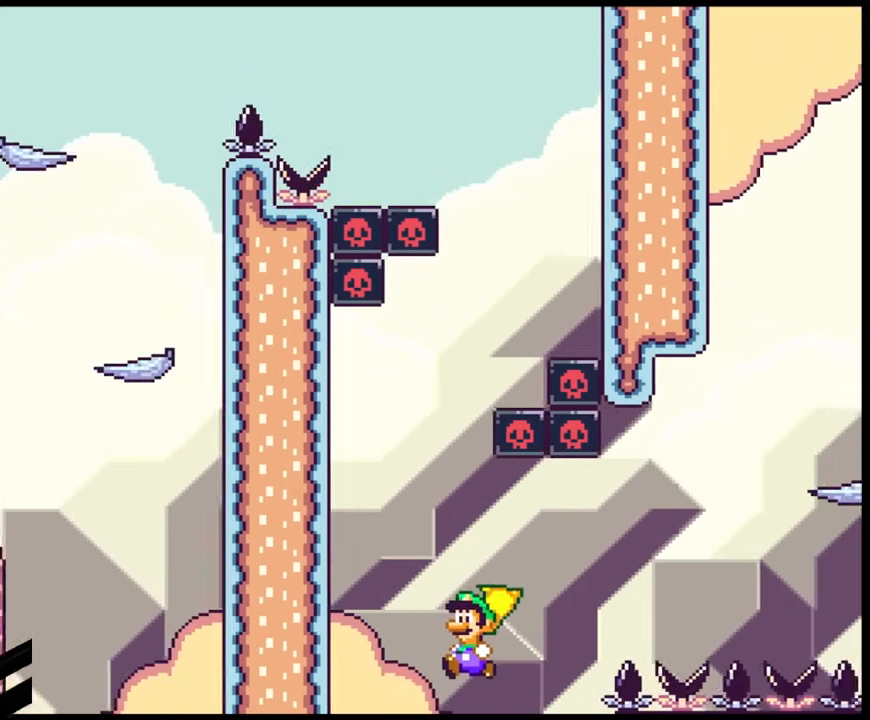
{"buttons": [], "events": [[233, "DPAD_LEFT", "up"], [250, "B", "up"], [383, "Y", "up"]]}